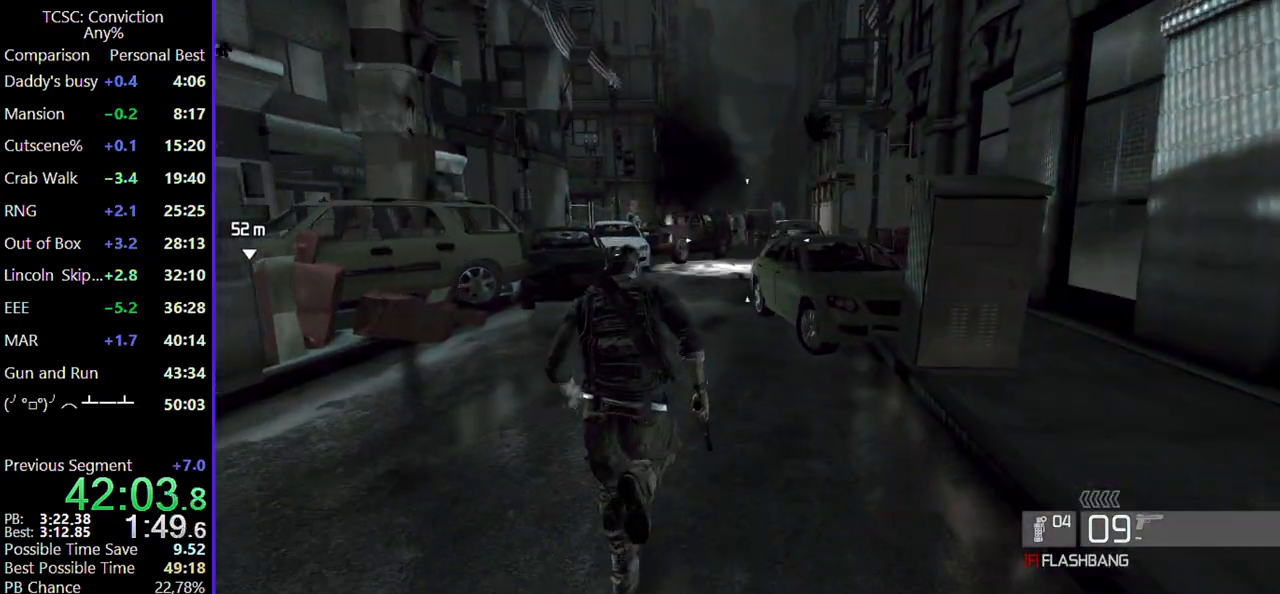
Gameplay with keyboard and mouse; each line is a JSON object with the keys and mouse buttons held at the frame after it. "events" lists presses ("down") and releases ("up") of "1", "2", "3", "4", "5", "a", "alt", "c", "caps_lock", "ctrl", "d", "e", "f", "g", "q", "r", "s", "shift", "space", "t", "tab", "v", "w", "x", "z", "mouse_left", "mouse_wheel" and "mouse_right" between this image and that frame as [ms after this image, input, new state], when the widget could be followed in between. "mouse_left", "mouse_wheel", "mouse_right" = the "left", "wheel", "right" buttons of the "mouse" list. No other keys are recorded. "wheel" means that the mouse wheel is clicked or scrolled. Not read: mouse_move.
{"keys": ["w"], "mouse": [], "events": []}
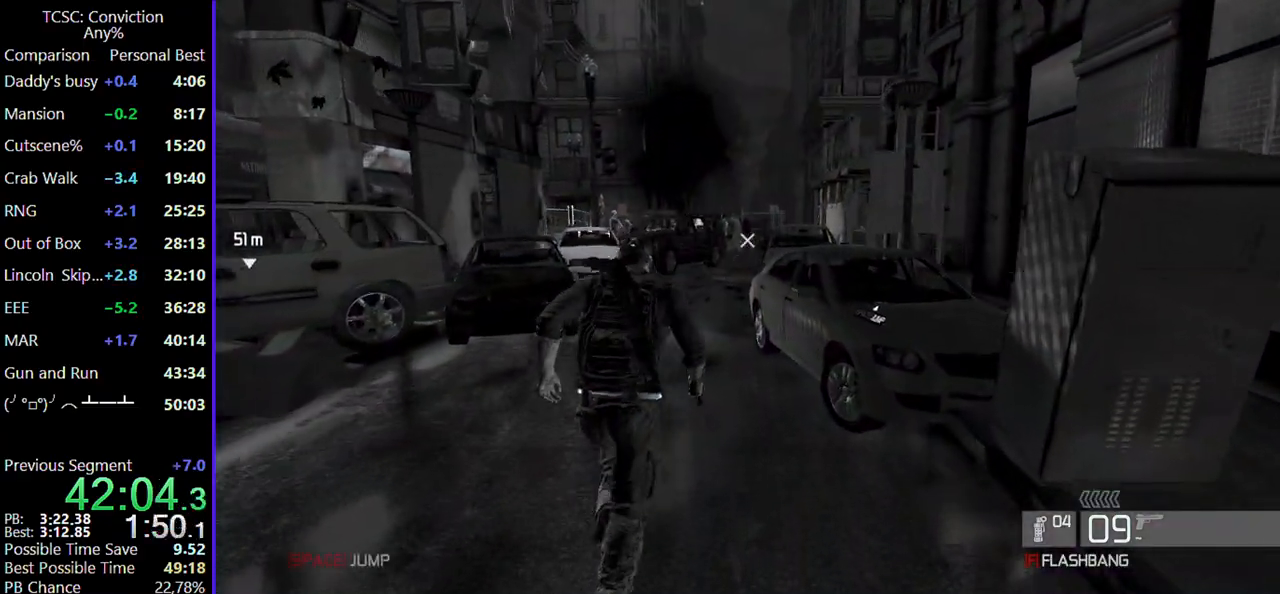
{"keys": ["w"], "mouse": [], "events": []}
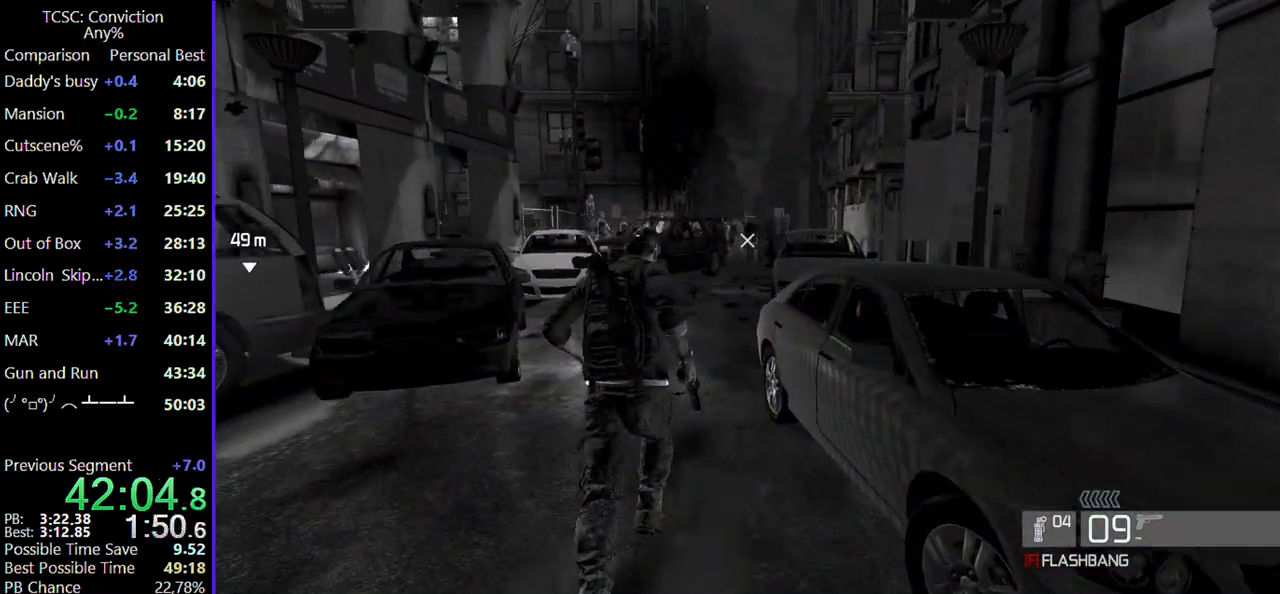
{"keys": ["w"], "mouse": [], "events": []}
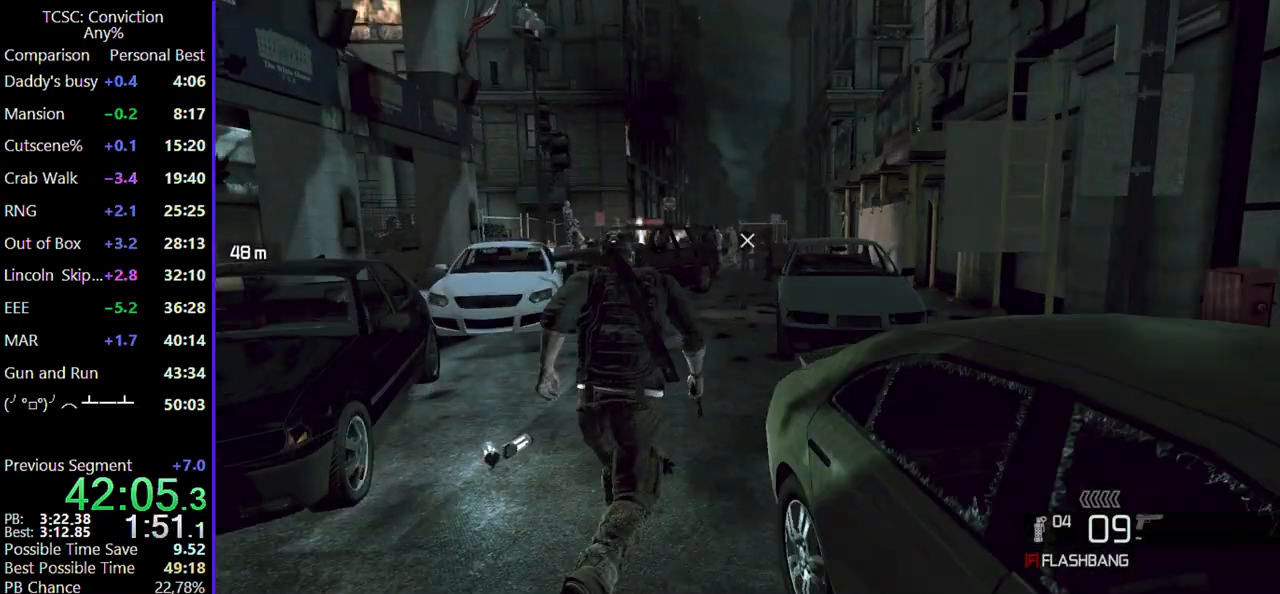
{"keys": ["w"], "mouse": [], "events": []}
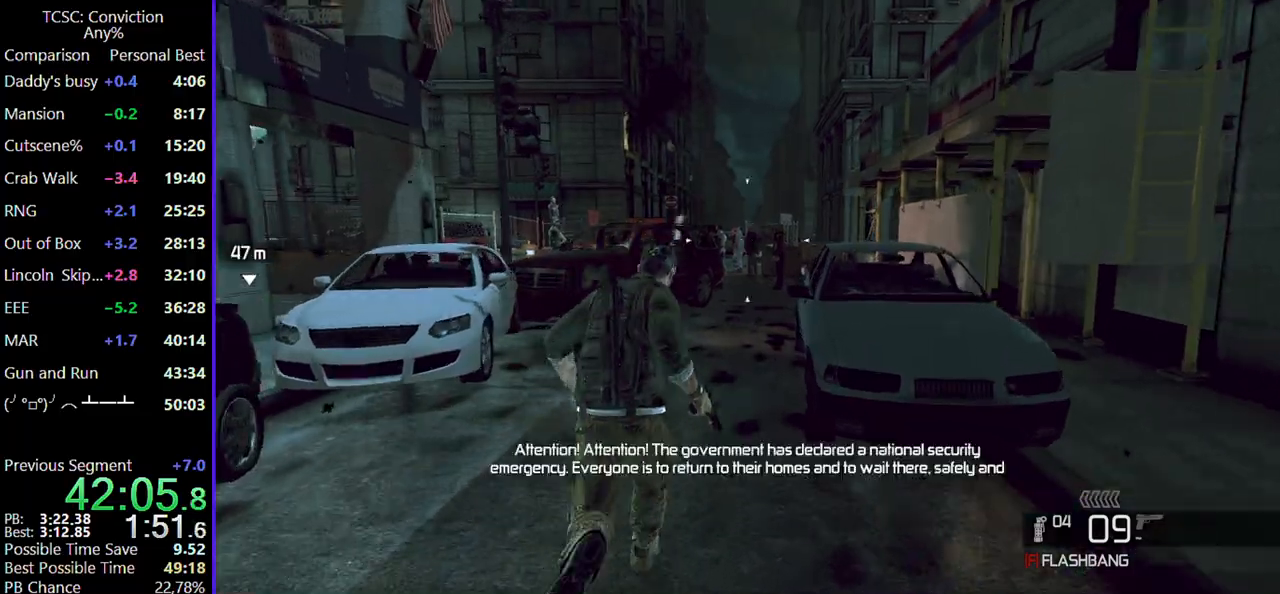
{"keys": ["w"], "mouse": [], "events": []}
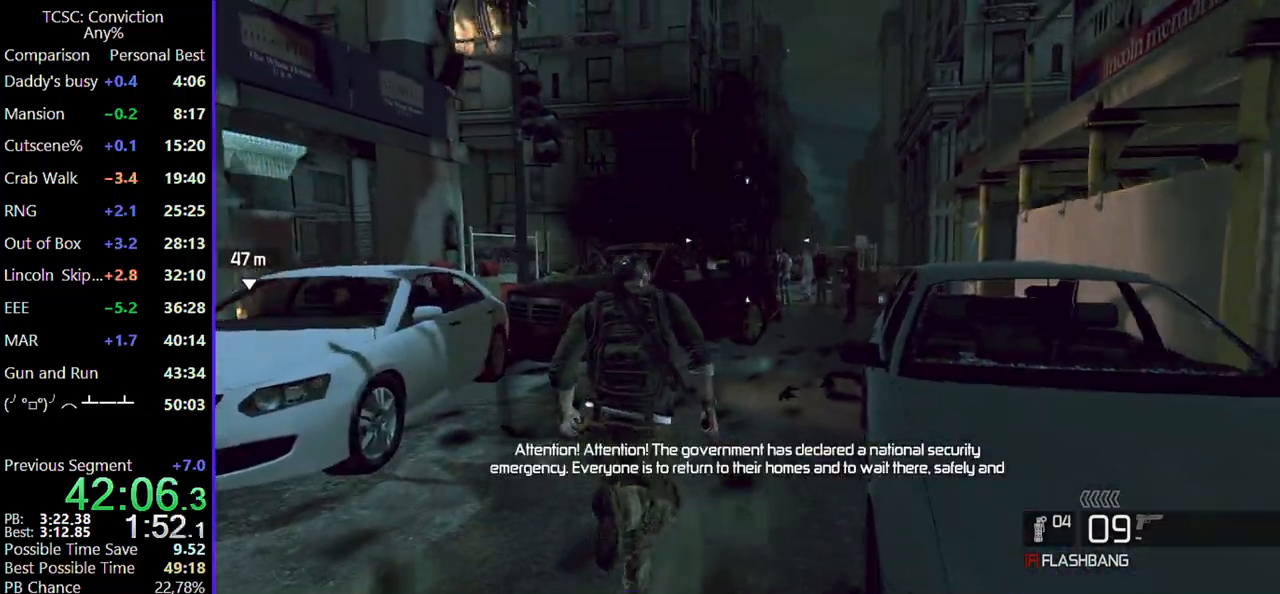
{"keys": ["d", "w"], "mouse": [], "events": [[450, "d", "down"]]}
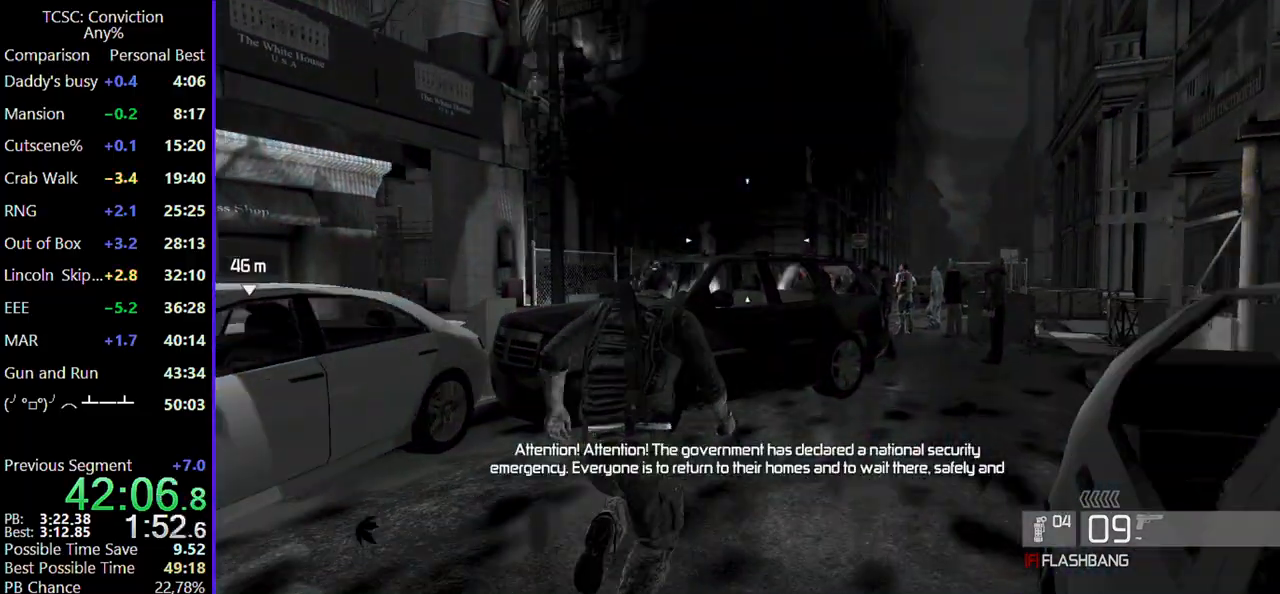
{"keys": ["w"], "mouse": [], "events": [[467, "d", "up"]]}
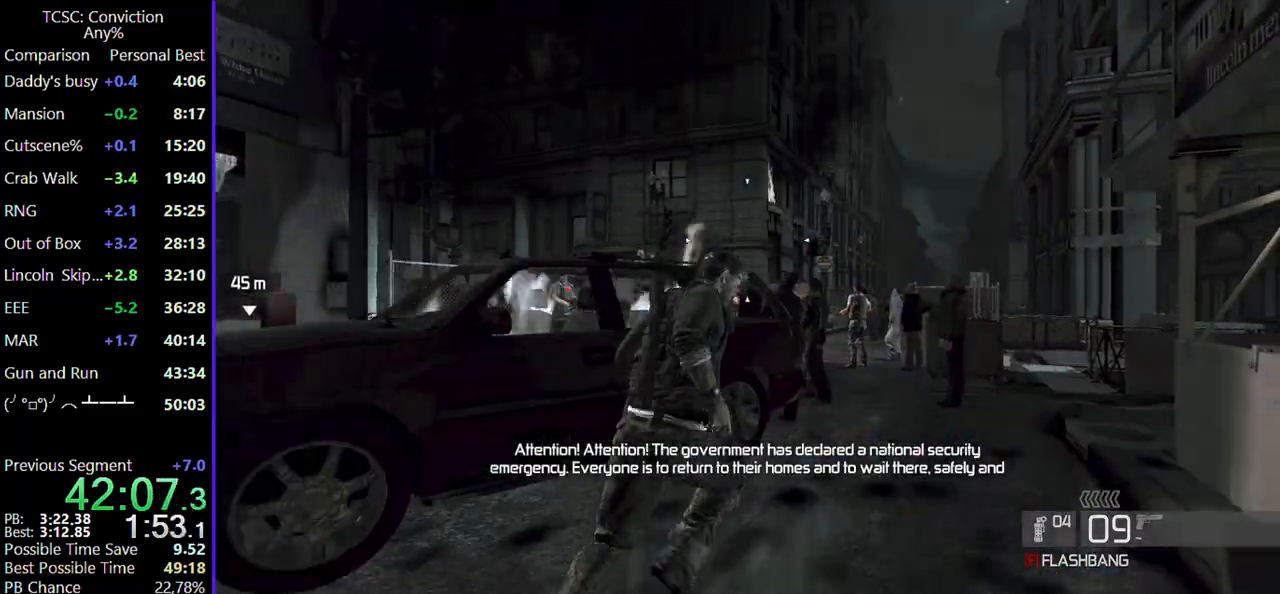
{"keys": ["d", "w"], "mouse": [], "events": [[67, "f", "down"], [217, "f", "up"], [434, "d", "down"]]}
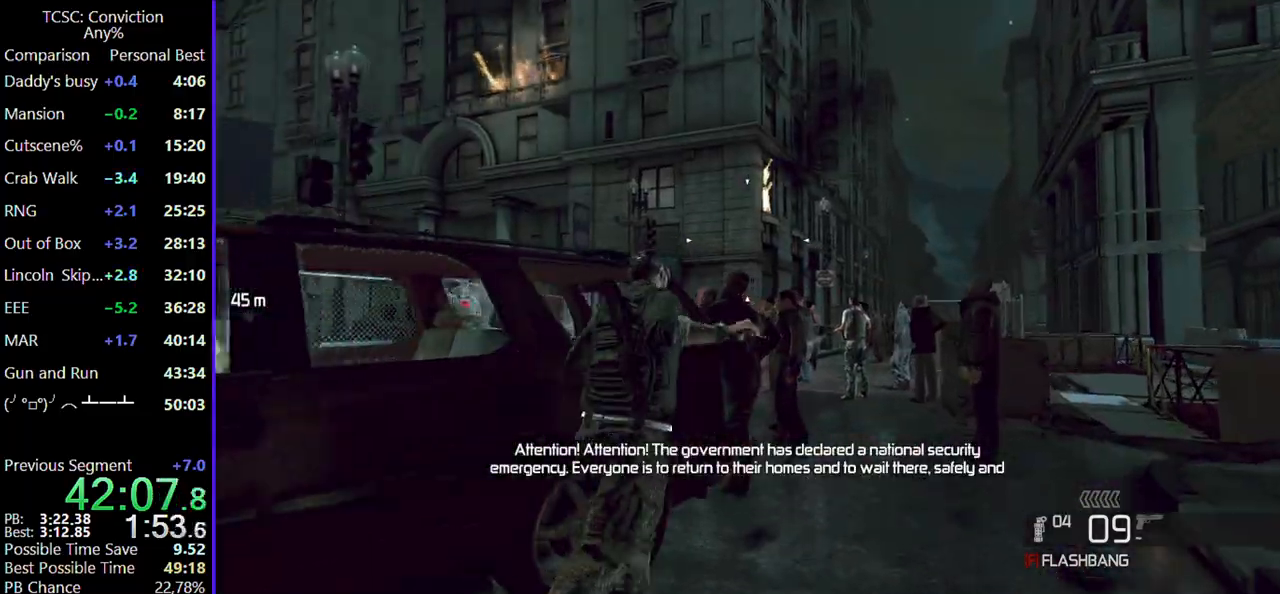
{"keys": ["w"], "mouse": [], "events": [[84, "d", "up"], [184, "d", "down"], [500, "d", "up"]]}
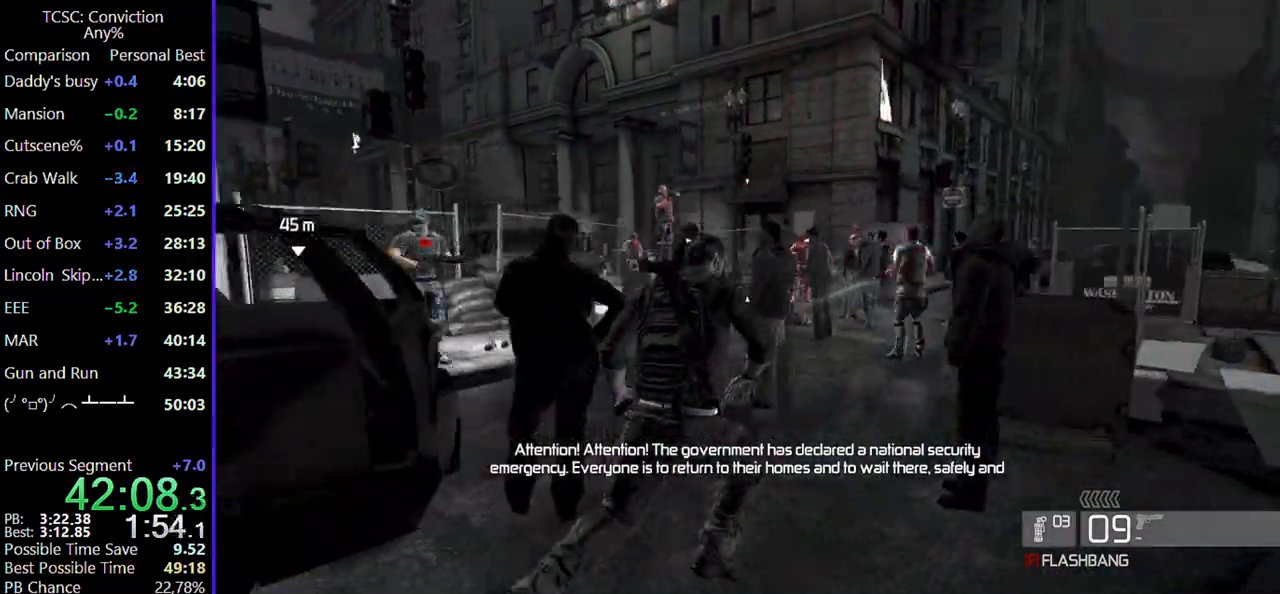
{"keys": ["w"], "mouse": [], "events": [[100, "d", "down"], [434, "d", "up"]]}
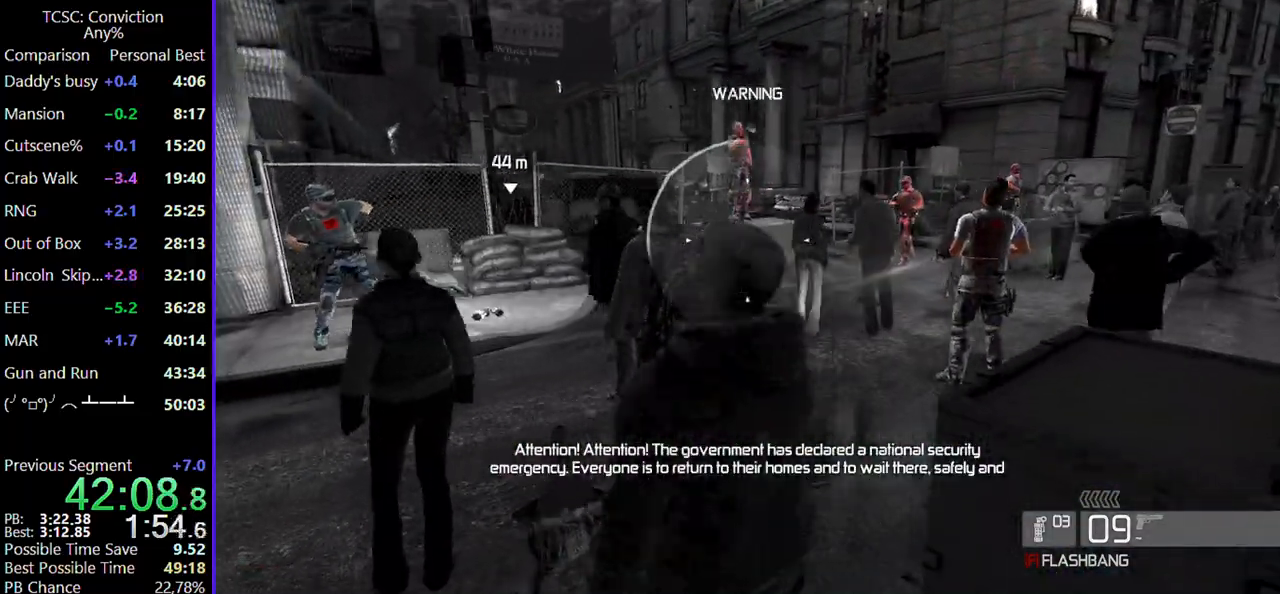
{"keys": ["w"], "mouse": [], "events": [[67, "f", "down"], [150, "f", "up"]]}
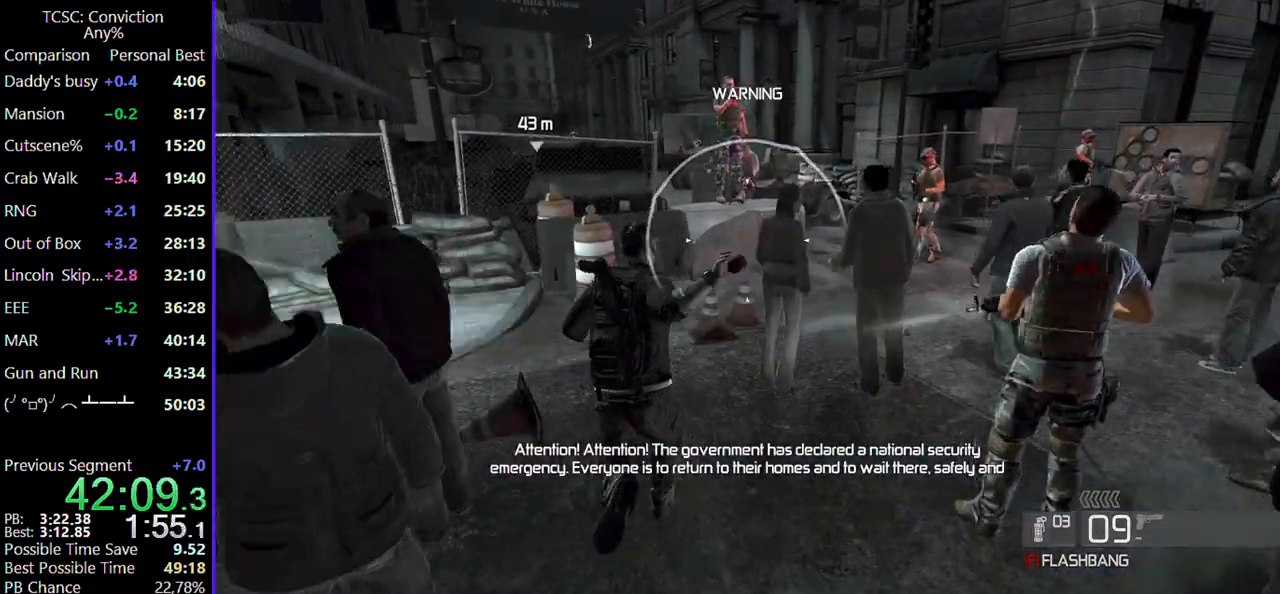
{"keys": ["space", "w"], "mouse": [], "events": [[317, "space", "down"], [417, "space", "up"], [500, "space", "down"]]}
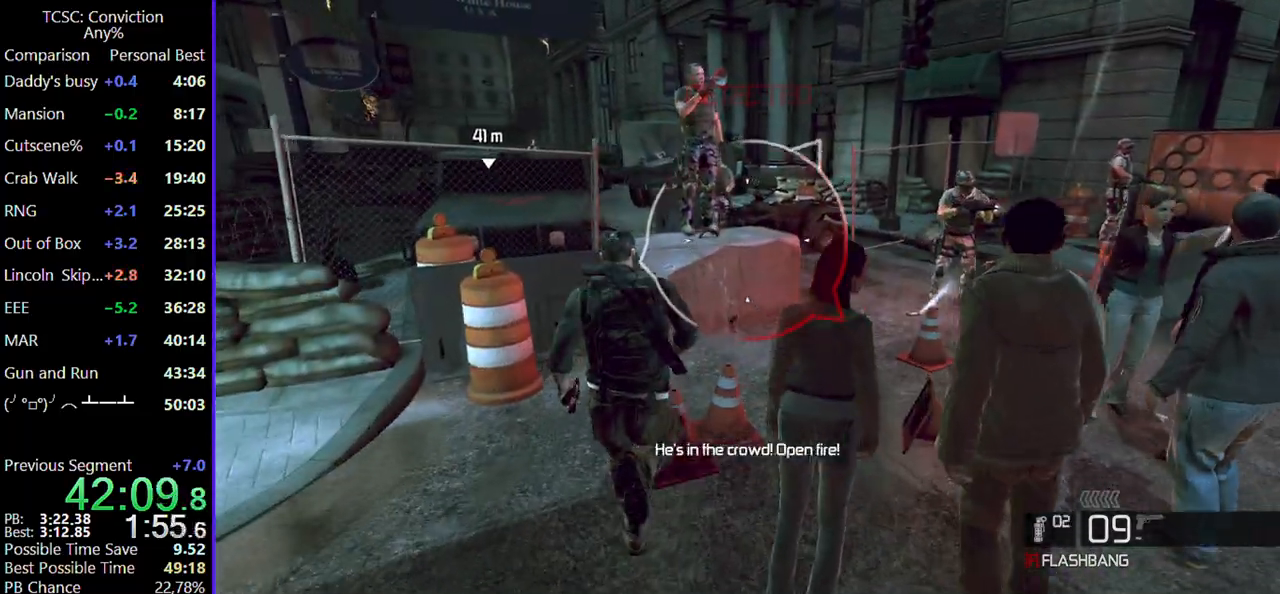
{"keys": ["w"], "mouse": [], "events": [[100, "space", "up"], [200, "space", "down"], [284, "space", "up"], [384, "space", "down"], [467, "space", "up"]]}
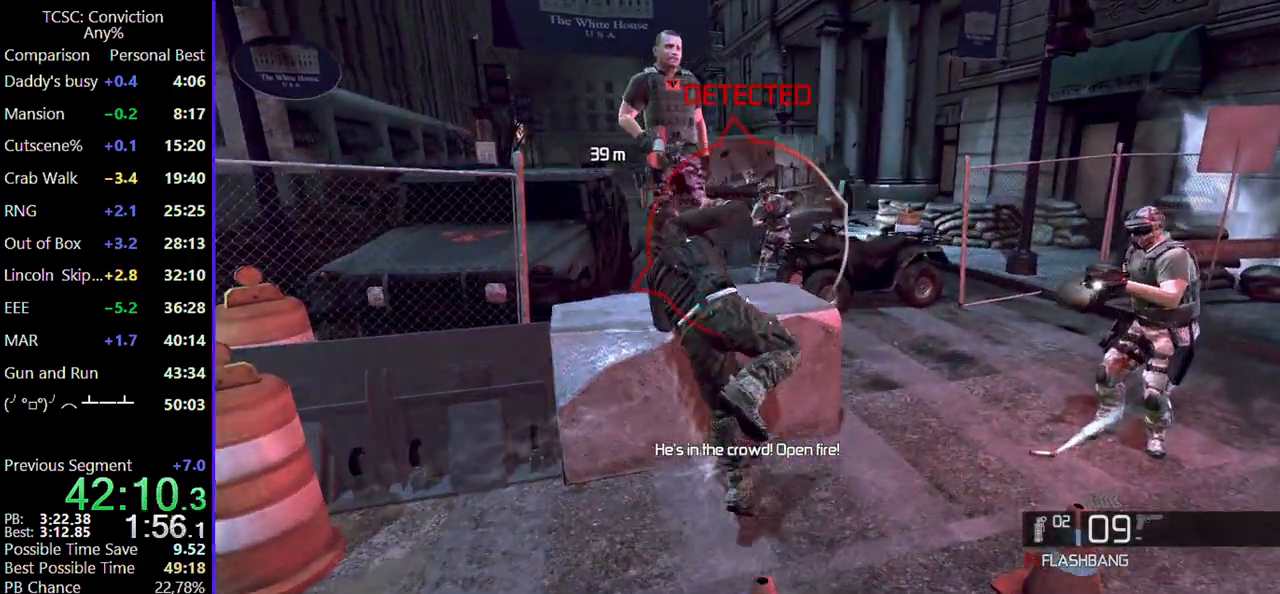
{"keys": ["w"], "mouse": [], "events": [[400, "f", "down"], [484, "f", "up"]]}
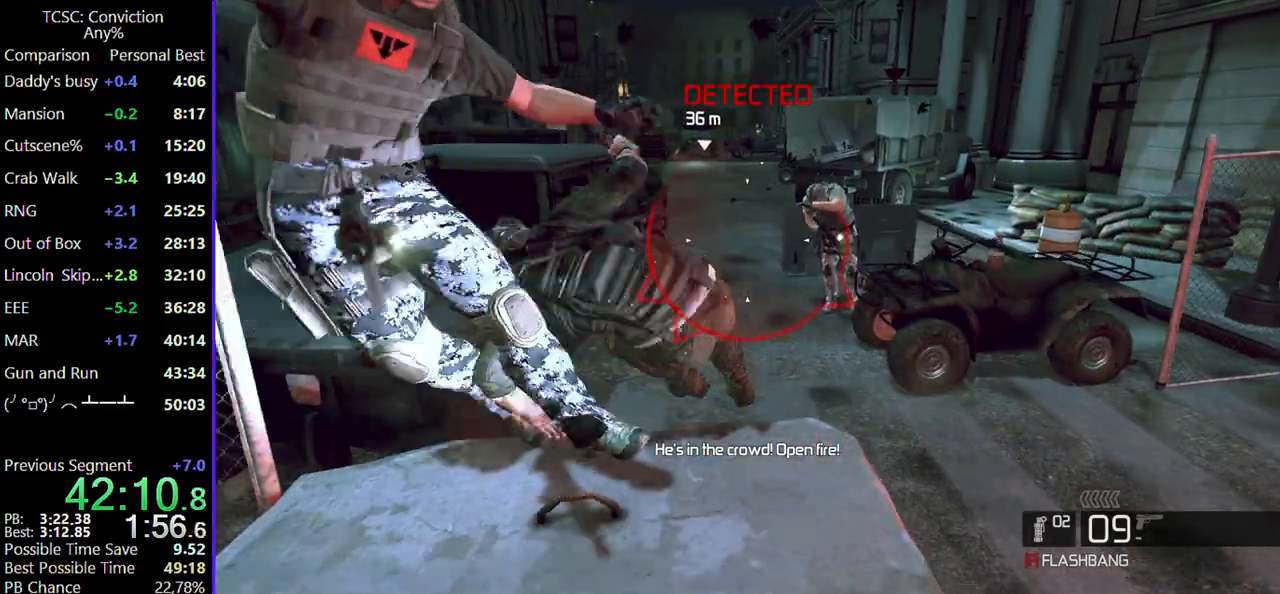
{"keys": ["f", "w"], "mouse": [], "events": [[134, "f", "down"], [217, "f", "up"], [317, "f", "down"], [417, "f", "up"], [467, "f", "down"]]}
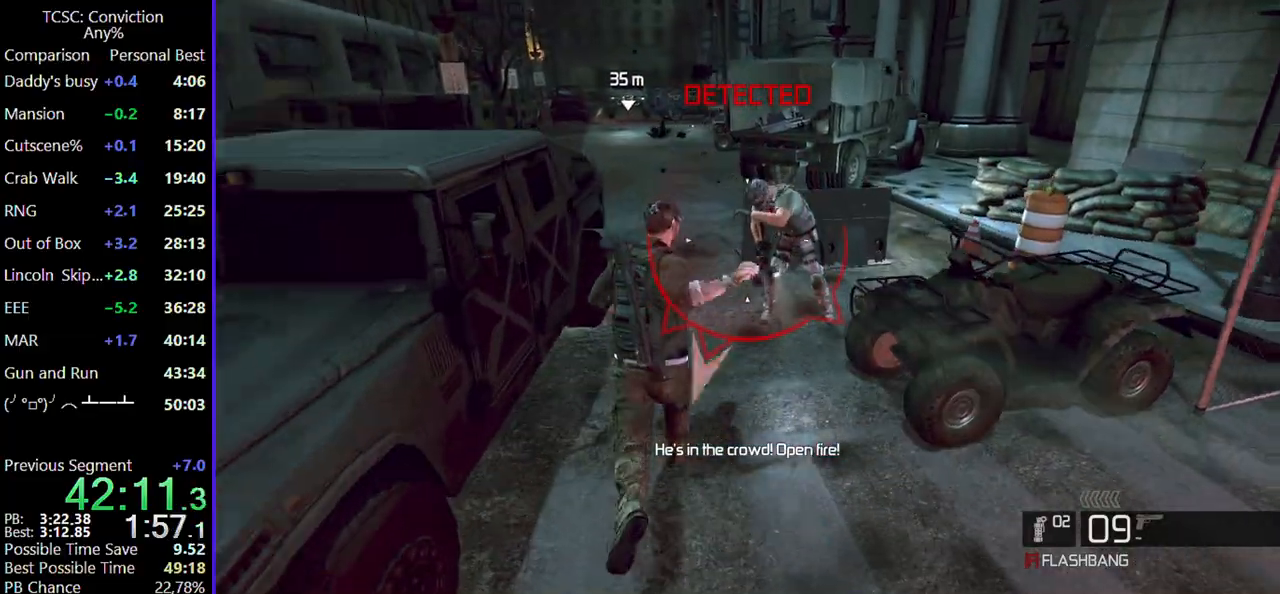
{"keys": ["w"], "mouse": [], "events": [[100, "f", "up"], [234, "a", "down"], [284, "a", "up"]]}
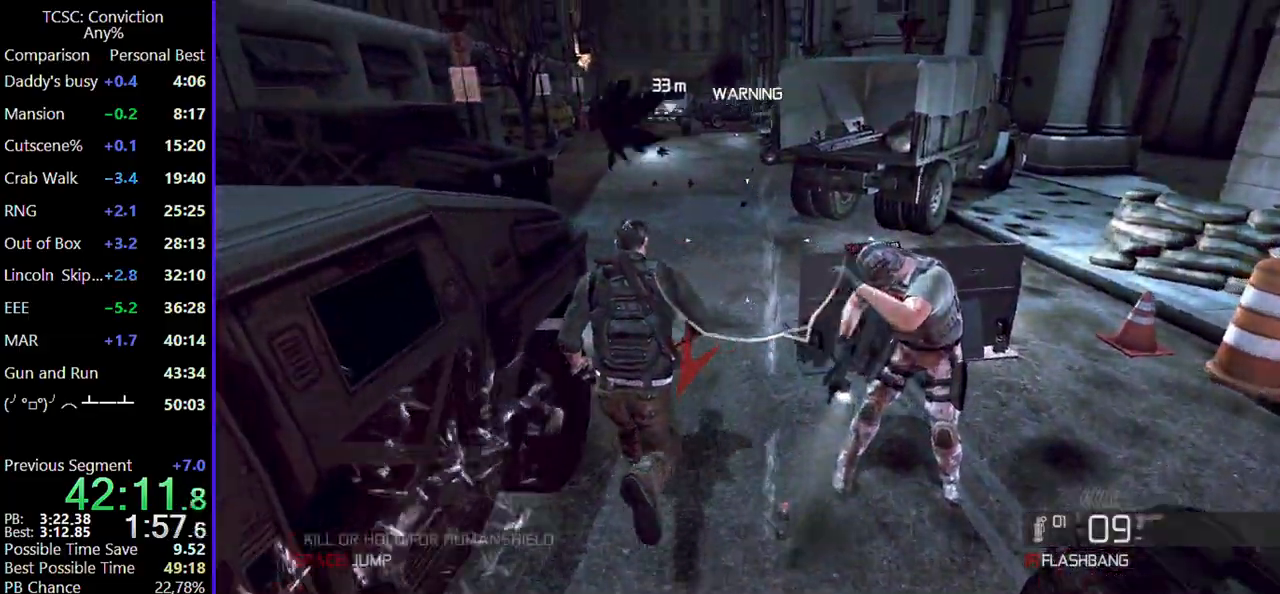
{"keys": ["w"], "mouse": [], "events": []}
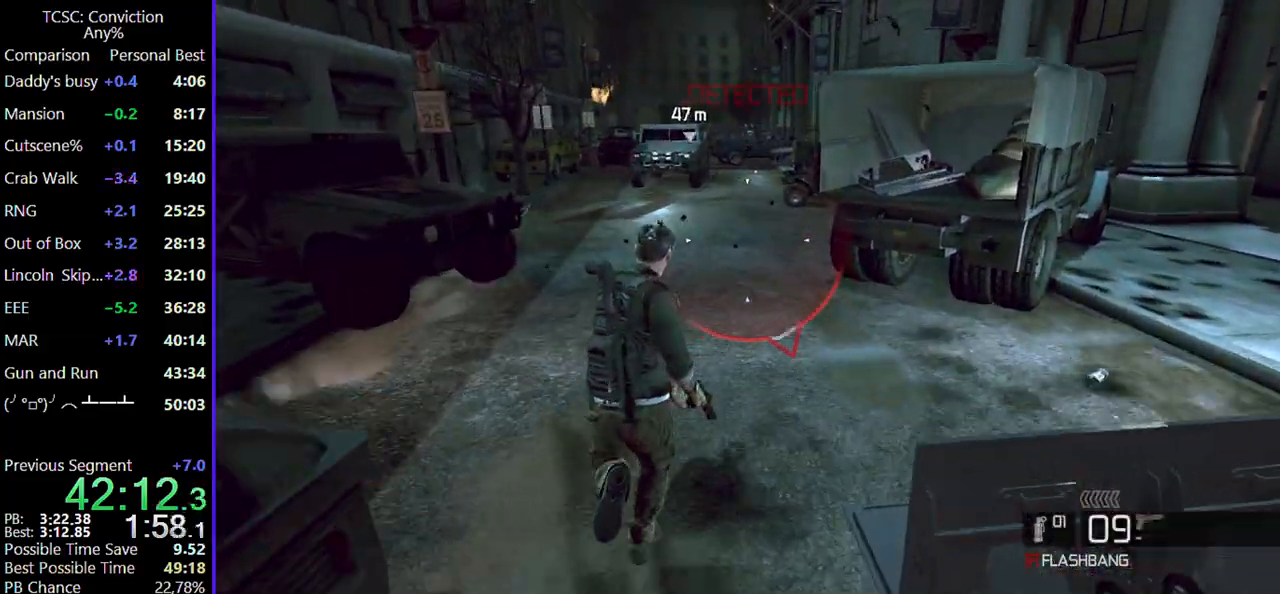
{"keys": ["w"], "mouse": [], "events": []}
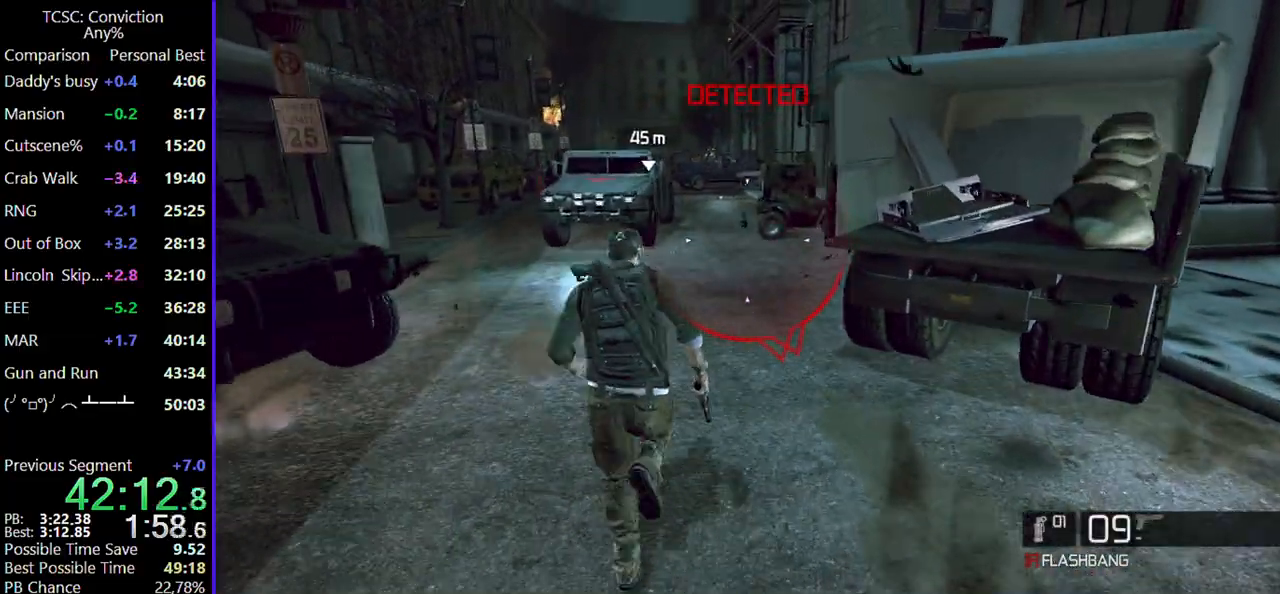
{"keys": ["w"], "mouse": [], "events": [[67, "f", "down"], [184, "f", "up"]]}
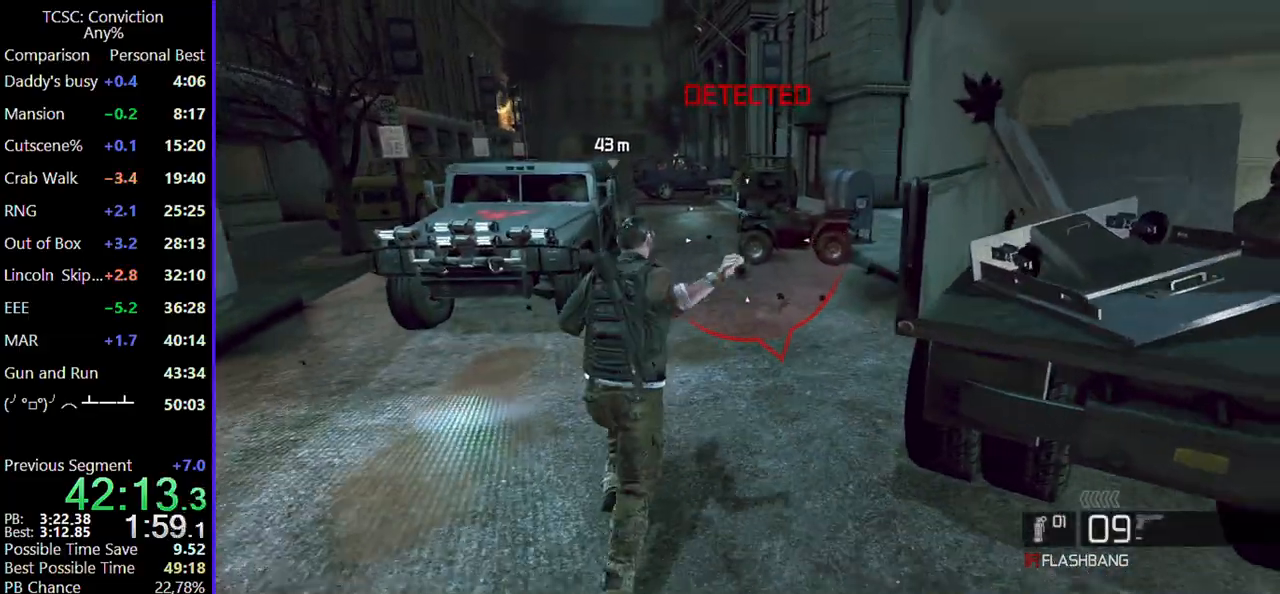
{"keys": ["w"], "mouse": [], "events": []}
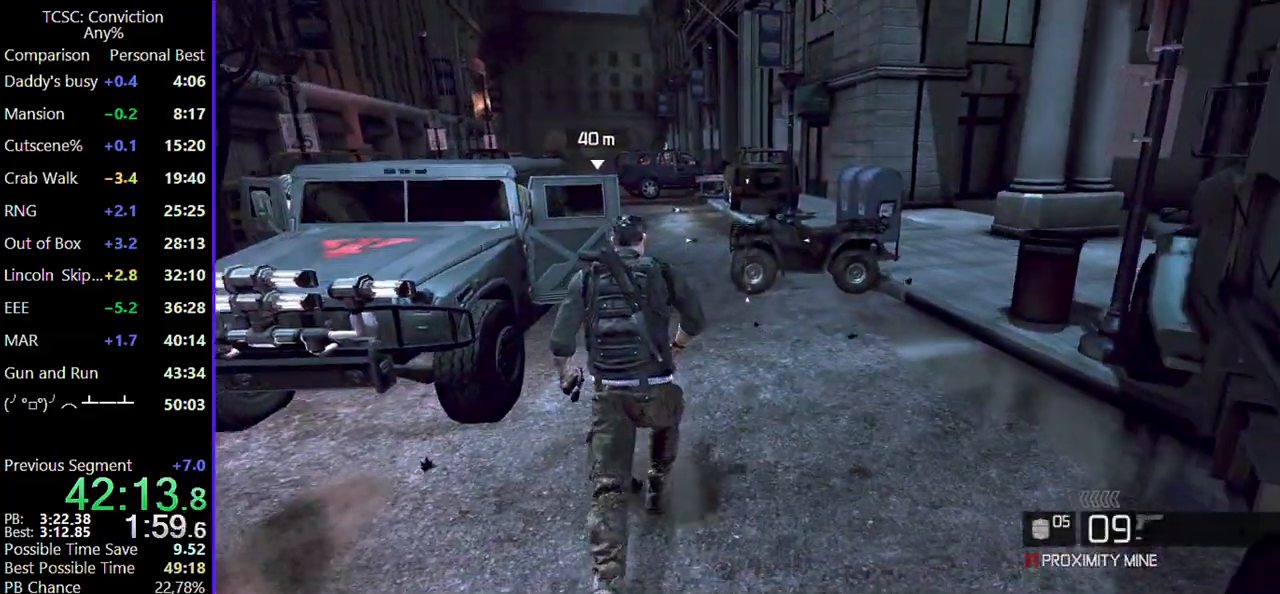
{"keys": ["w"], "mouse": [], "events": []}
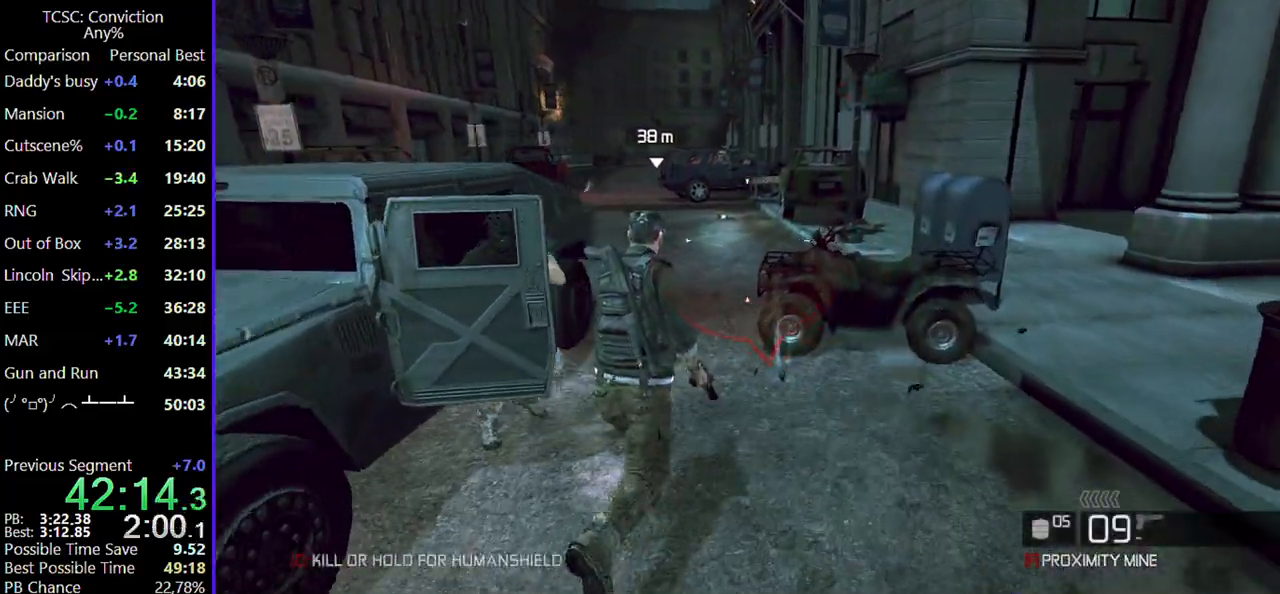
{"keys": ["w"], "mouse": [], "events": []}
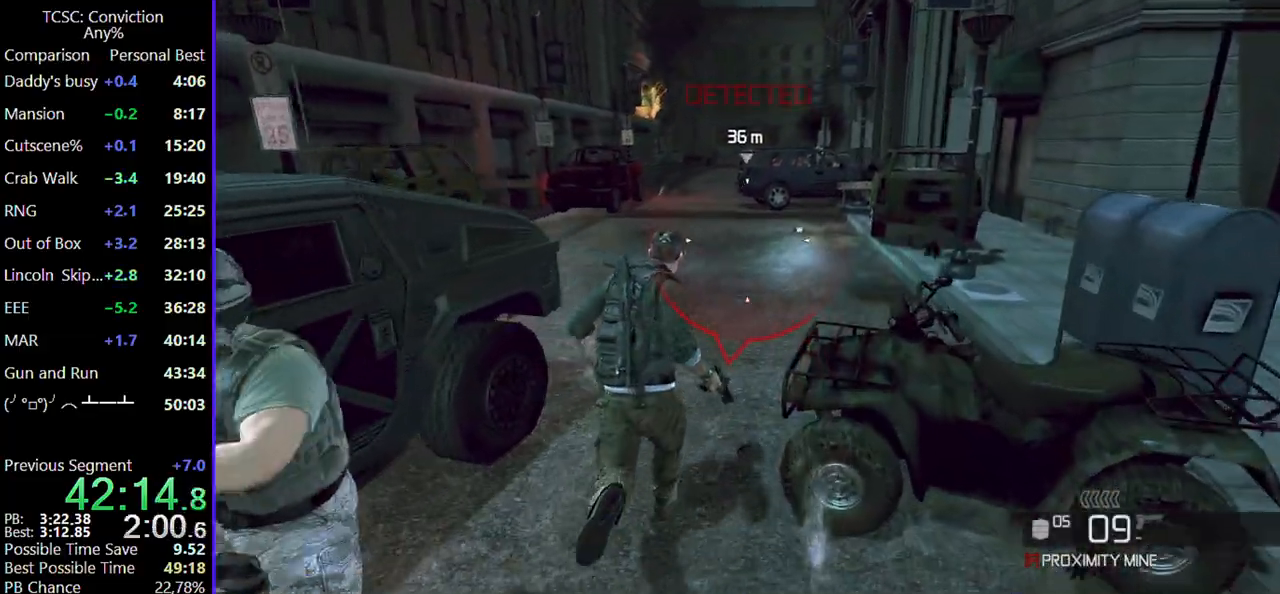
{"keys": ["w"], "mouse": [], "events": []}
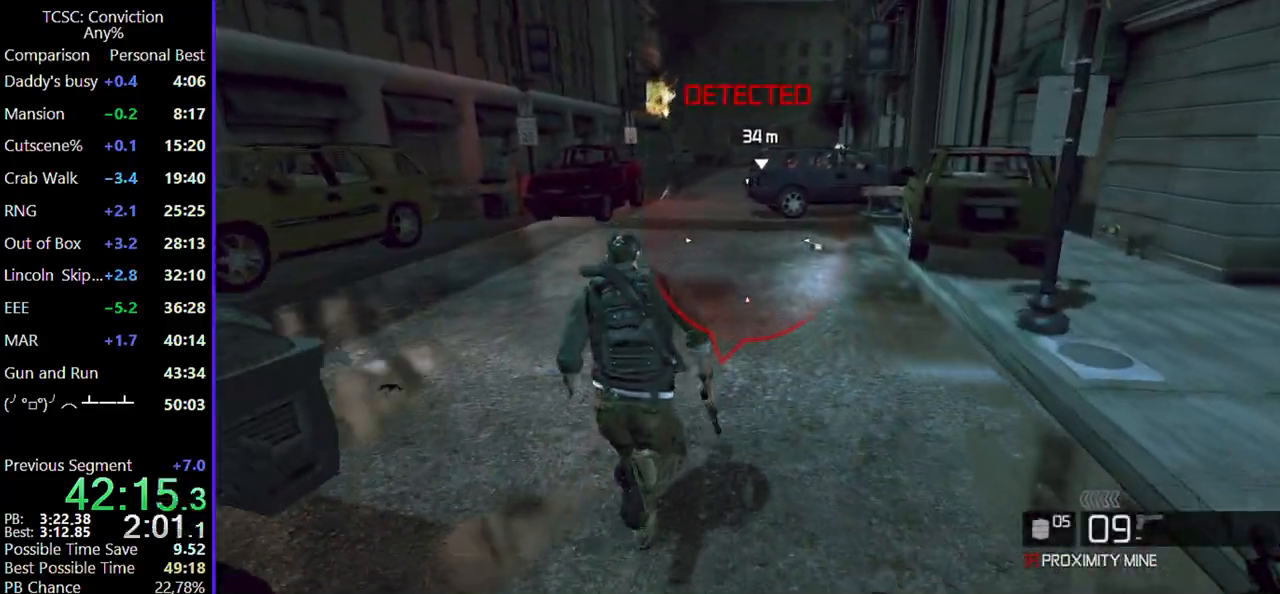
{"keys": ["w"], "mouse": [], "events": []}
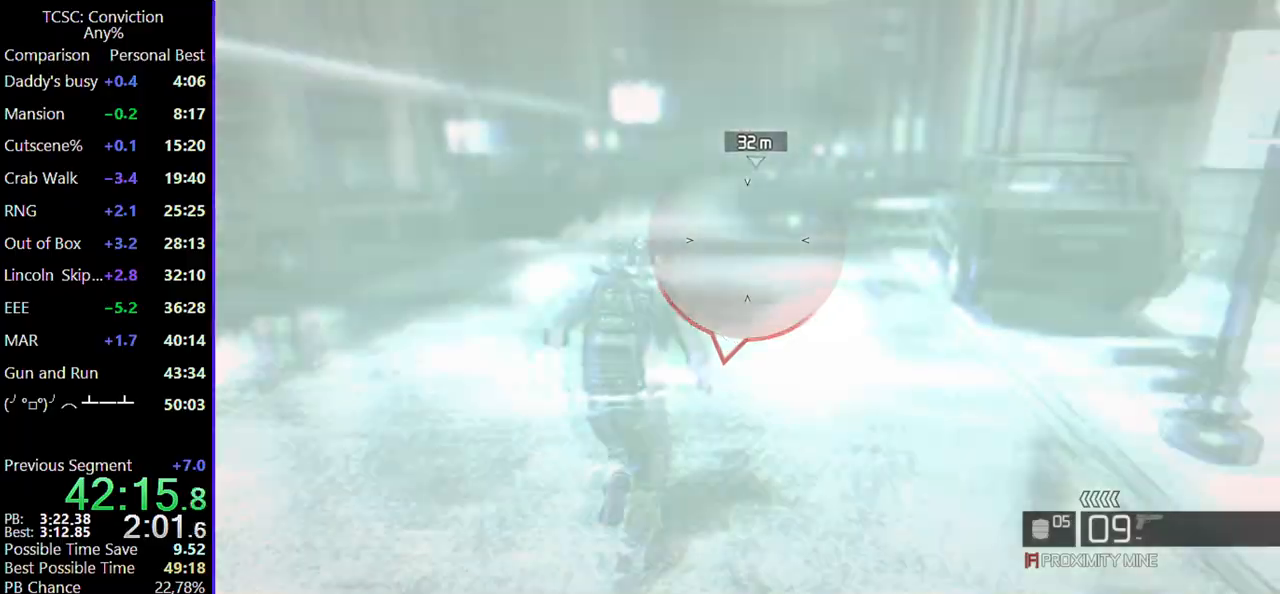
{"keys": ["w"], "mouse": [], "events": []}
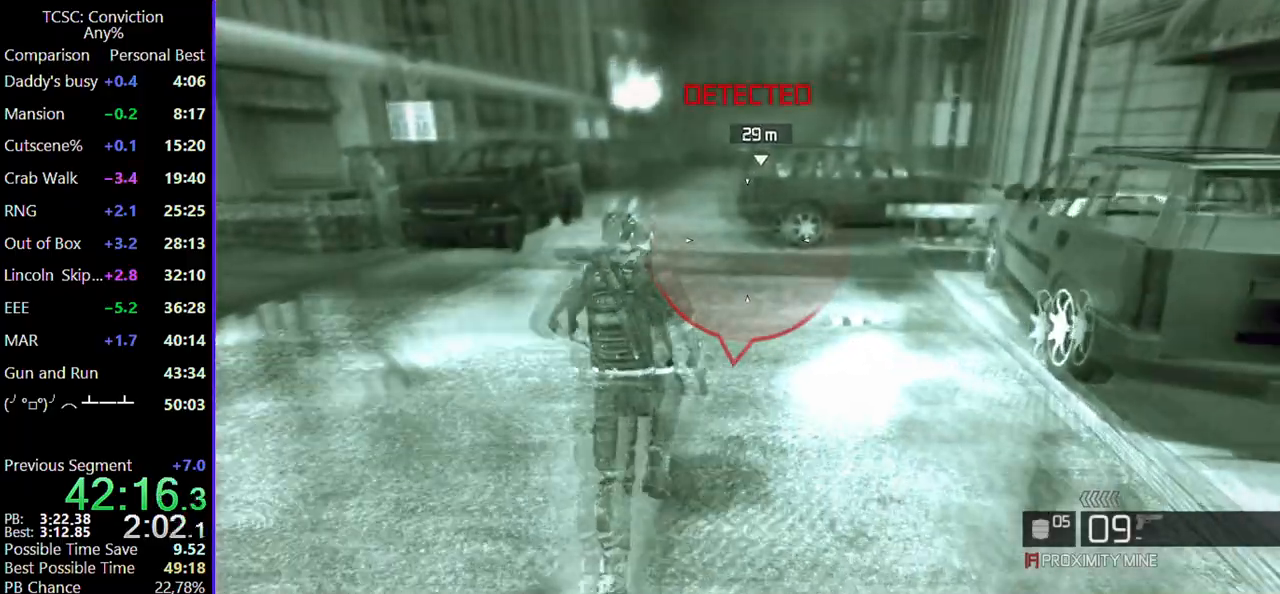
{"keys": ["w"], "mouse": [], "events": []}
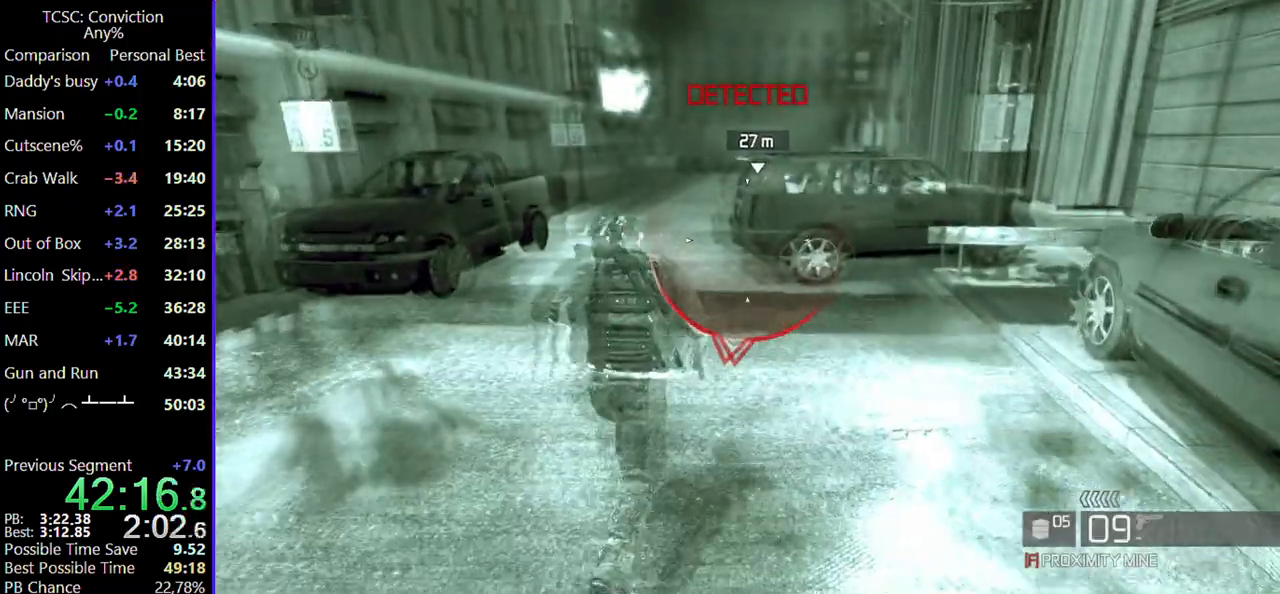
{"keys": ["w"], "mouse": [], "events": []}
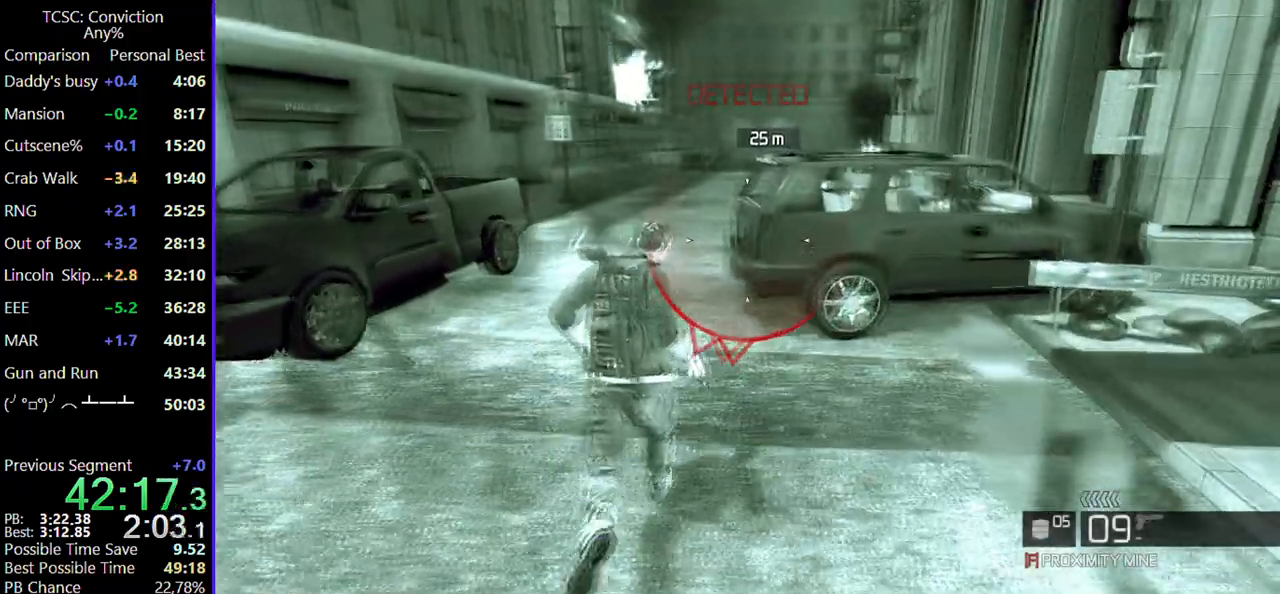
{"keys": ["w"], "mouse": [], "events": []}
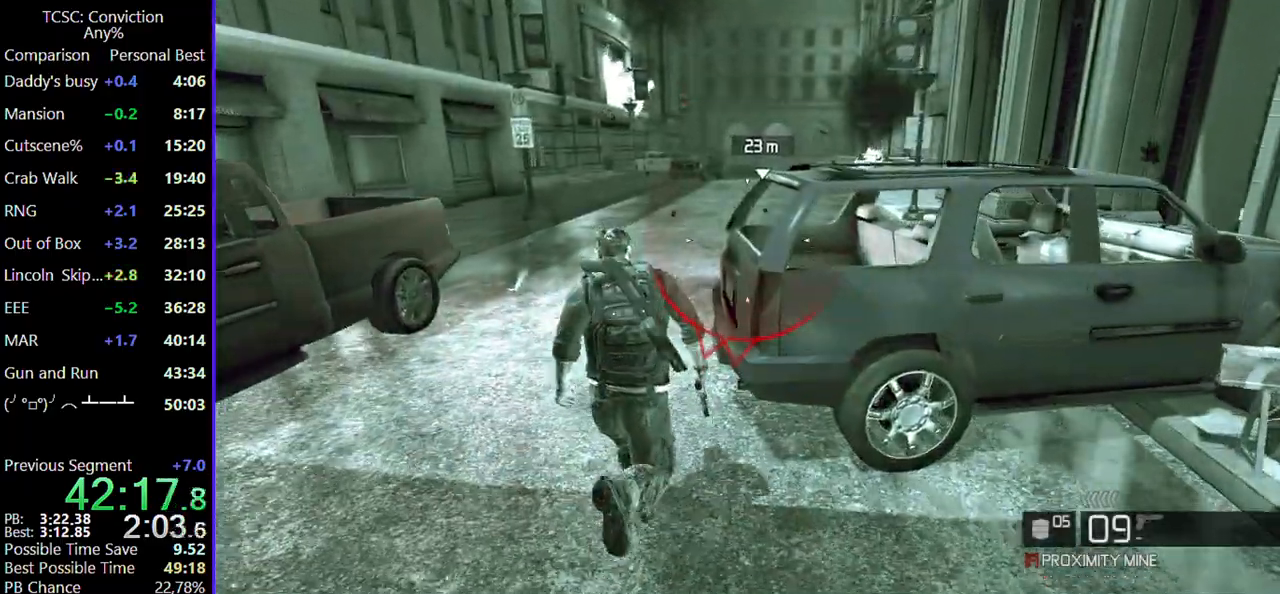
{"keys": ["w"], "mouse": [], "events": []}
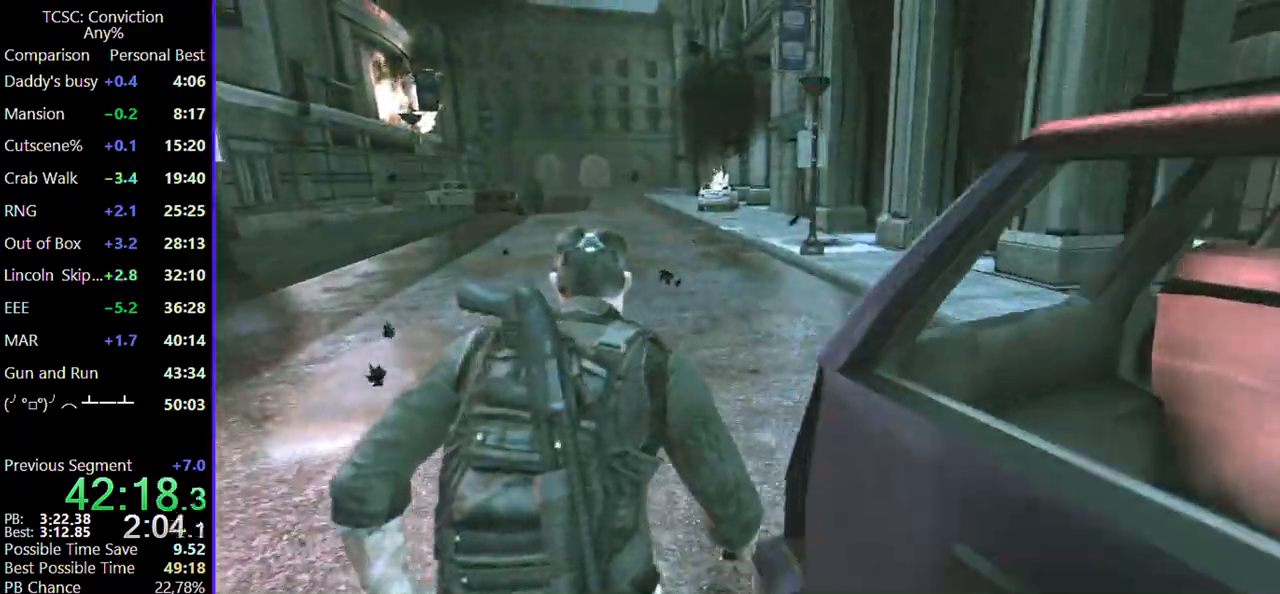
{"keys": ["w"], "mouse": [], "events": []}